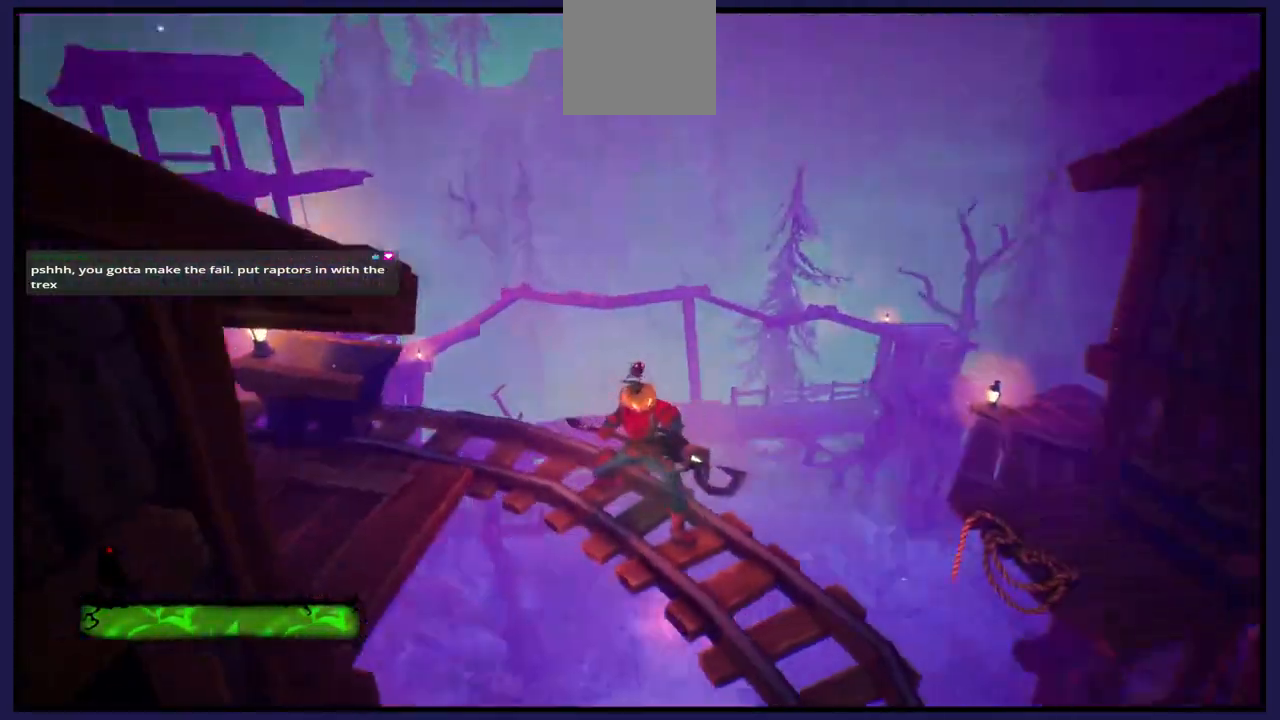
Gameplay with a controller (Xbox layout); each line is a JSON object with the inputs held at the frame after it. "events" lists button and stick changes between this image and that frame as [ms after this image, input, new state], when the widget could be followed in between.
{"buttons": [], "left_stick": "up-left", "right_stick": "down-right", "events": [[483, "right_stick", "down-right"]]}
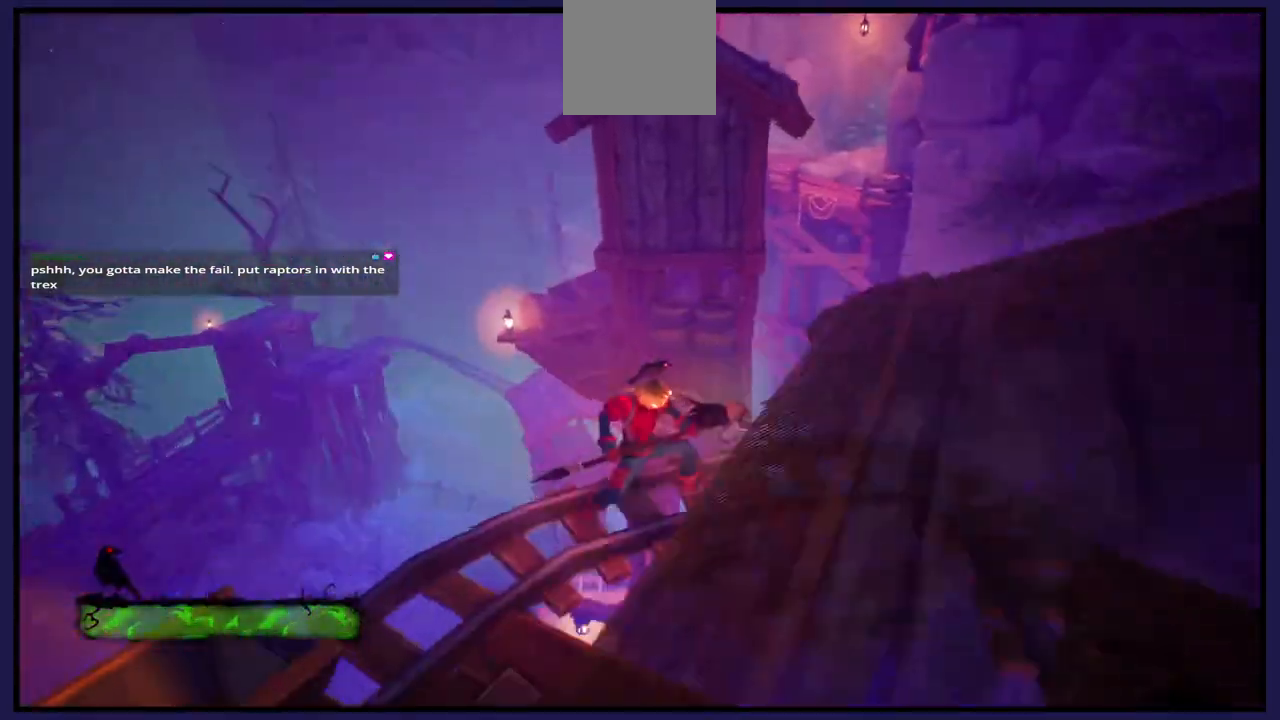
{"buttons": [], "left_stick": "up", "right_stick": "center", "events": [[133, "left_stick", "center"], [167, "right_stick", "center"], [367, "left_stick", "up"]]}
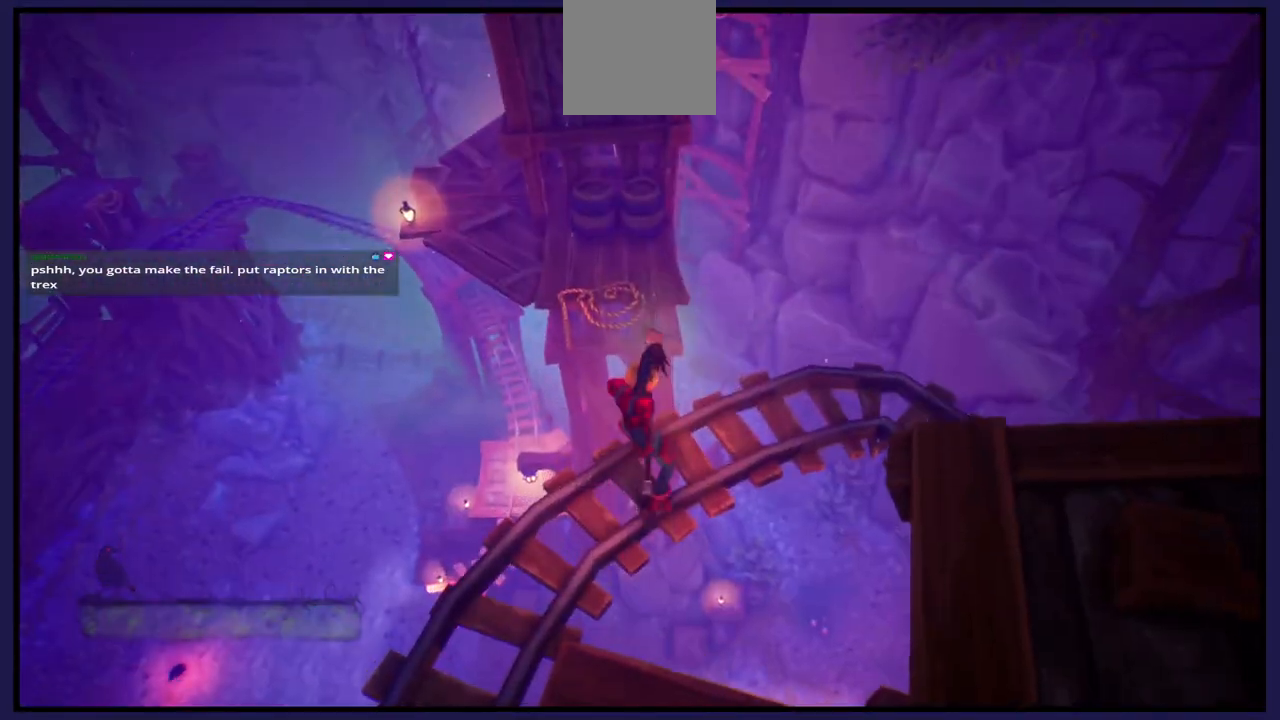
{"buttons": [], "left_stick": "up-left", "right_stick": "center", "events": [[67, "A", "down"], [267, "left_stick", "up-left"], [300, "A", "up"]]}
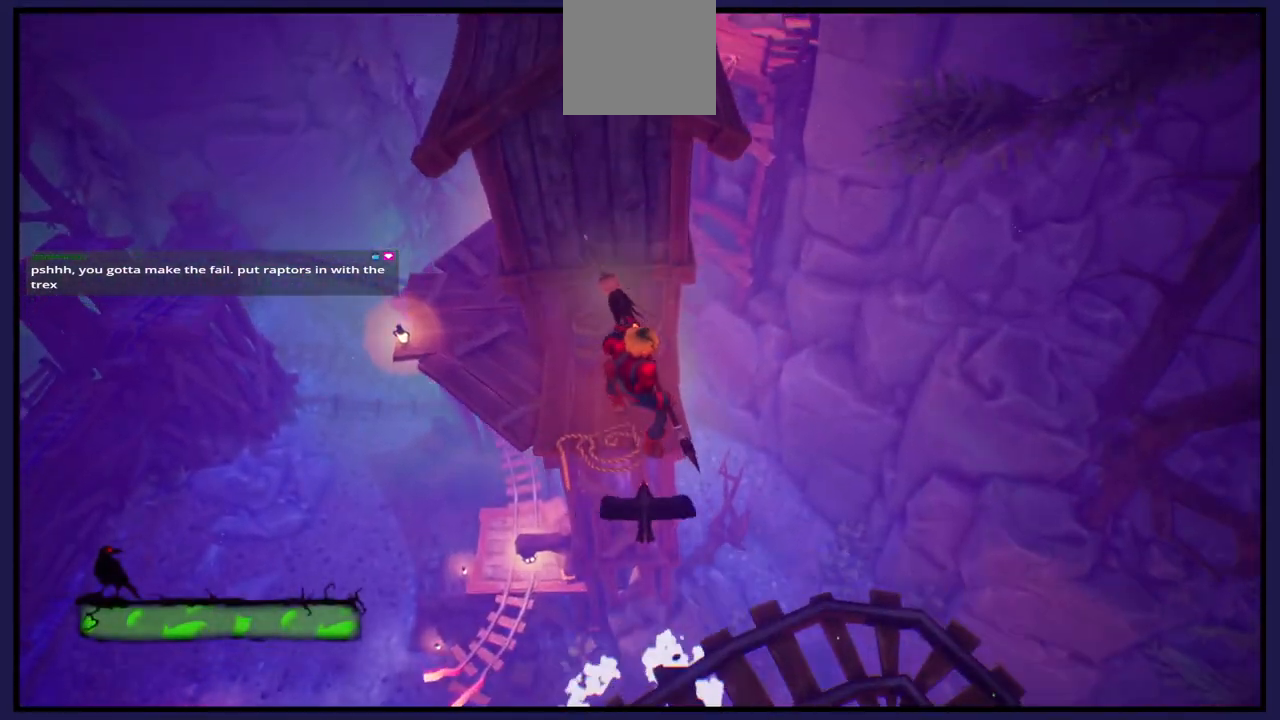
{"buttons": [], "left_stick": "up-left", "right_stick": "center", "events": []}
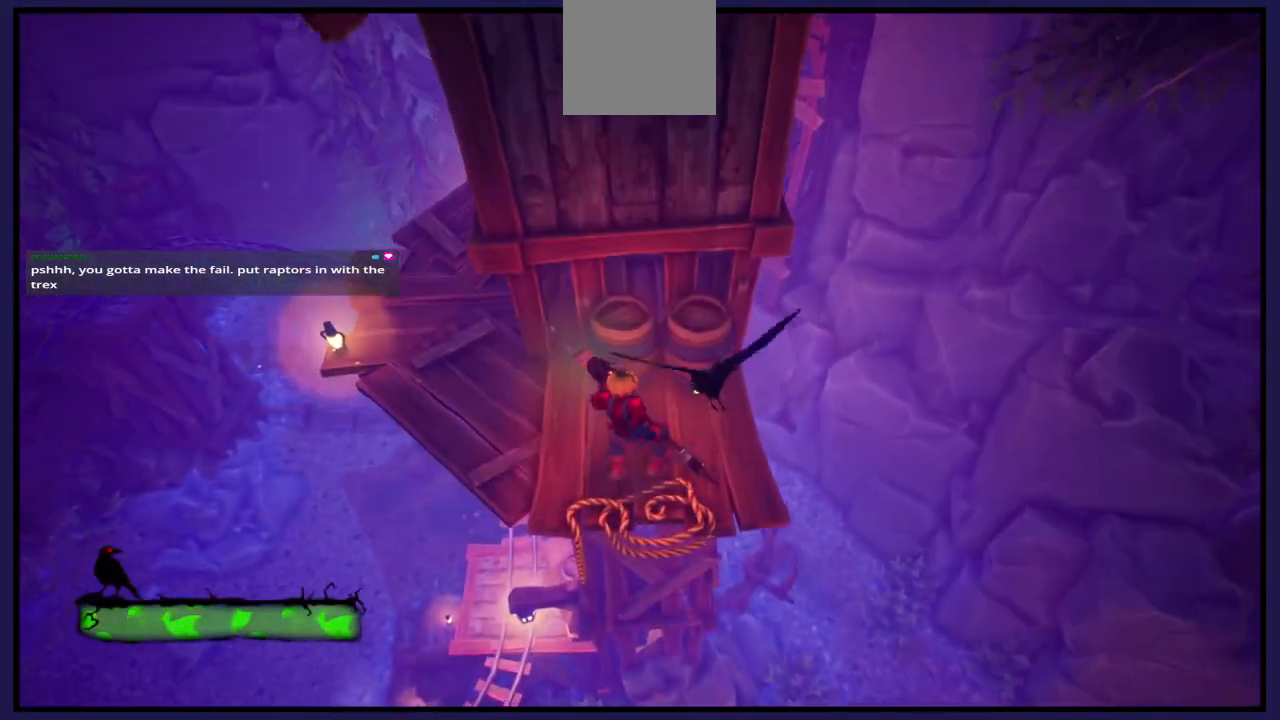
{"buttons": [], "left_stick": "up-left", "right_stick": "right", "events": [[400, "right_stick", "right"]]}
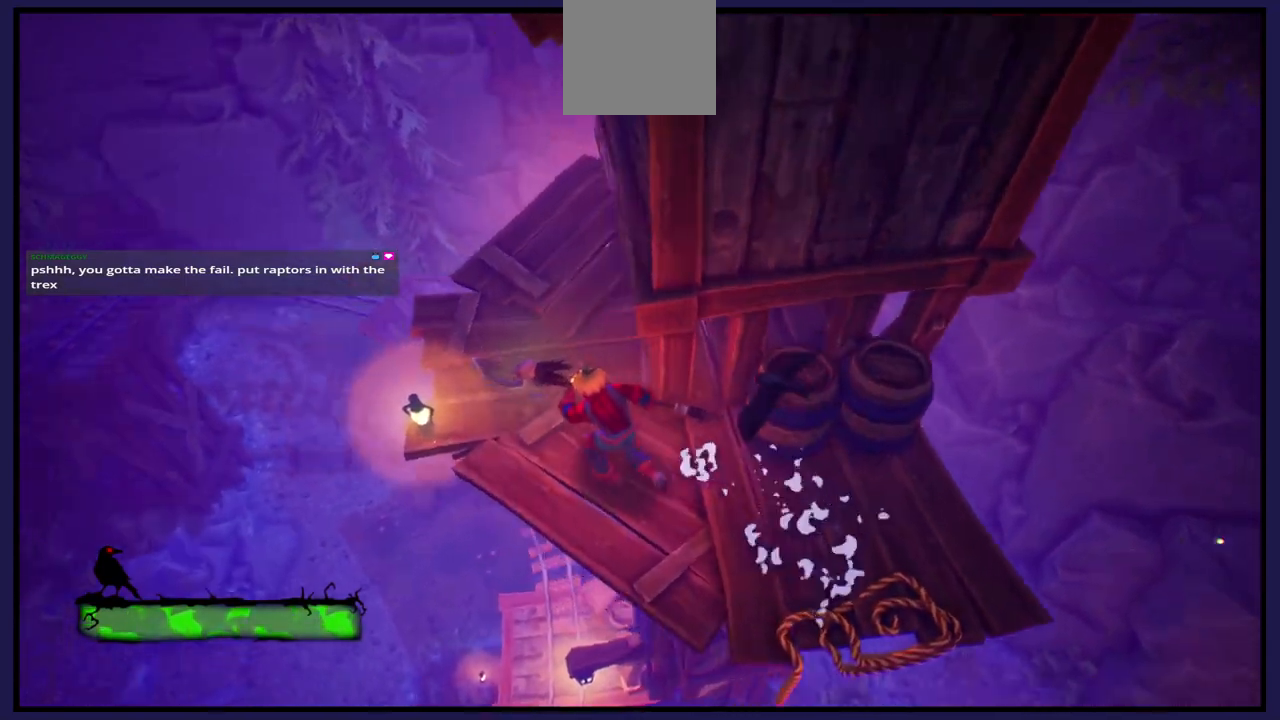
{"buttons": [], "left_stick": "up-left", "right_stick": "center", "events": [[250, "right_stick", "center"]]}
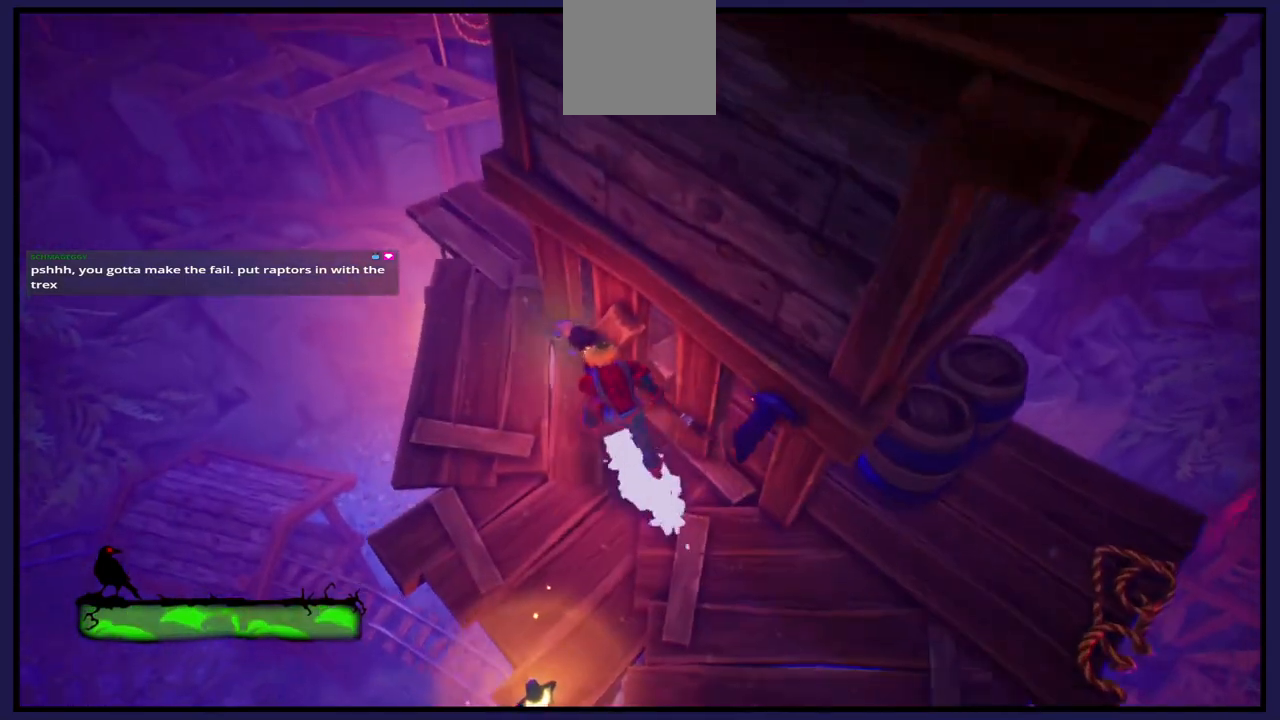
{"buttons": [], "left_stick": "left", "right_stick": "center", "events": [[150, "right_stick", "up"], [367, "right_stick", "center"], [450, "left_stick", "left"]]}
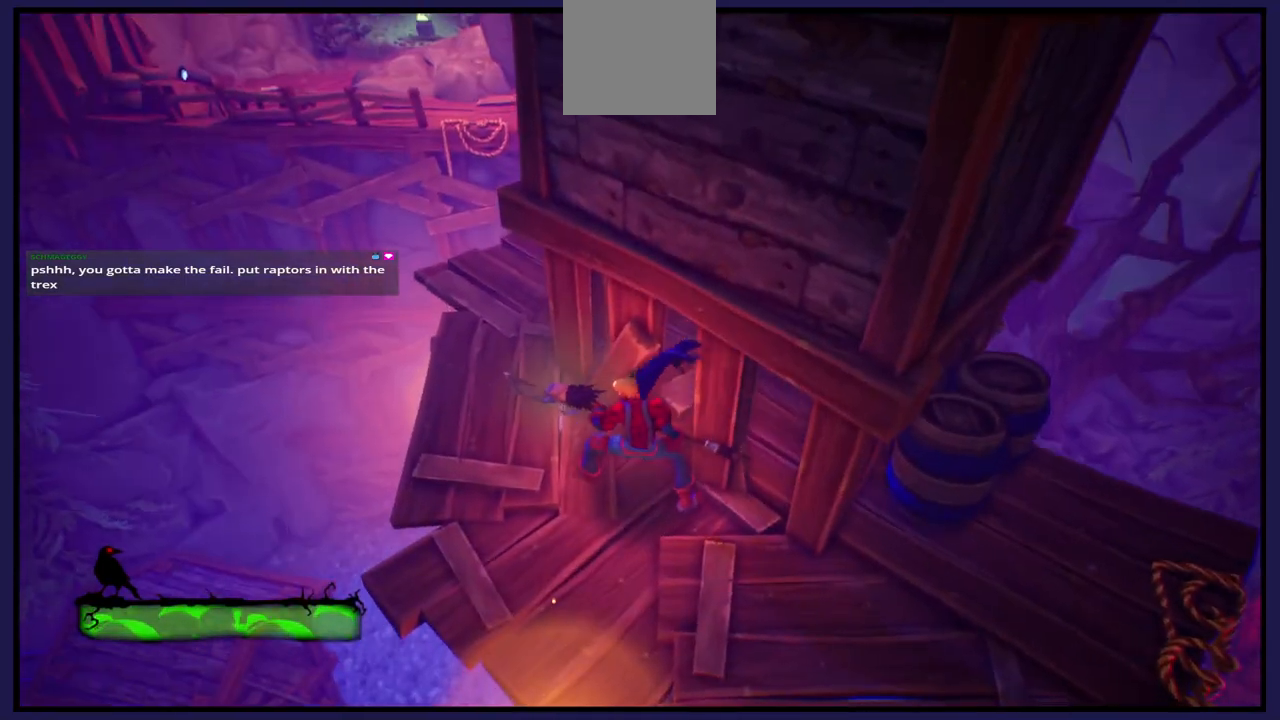
{"buttons": [], "left_stick": "down-left", "right_stick": "center", "events": [[183, "left_stick", "up-left"], [367, "left_stick", "down-left"]]}
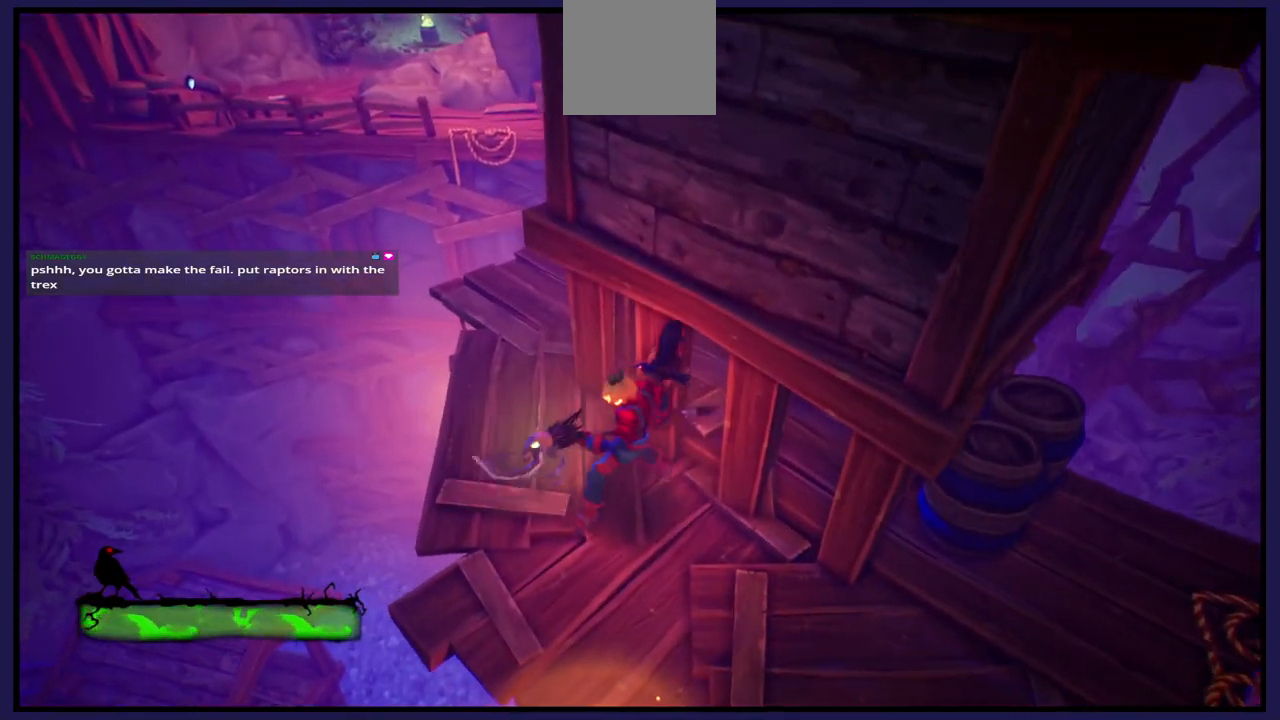
{"buttons": [], "left_stick": "up-left", "right_stick": "center", "events": [[17, "left_stick", "center"], [150, "left_stick", "up-left"]]}
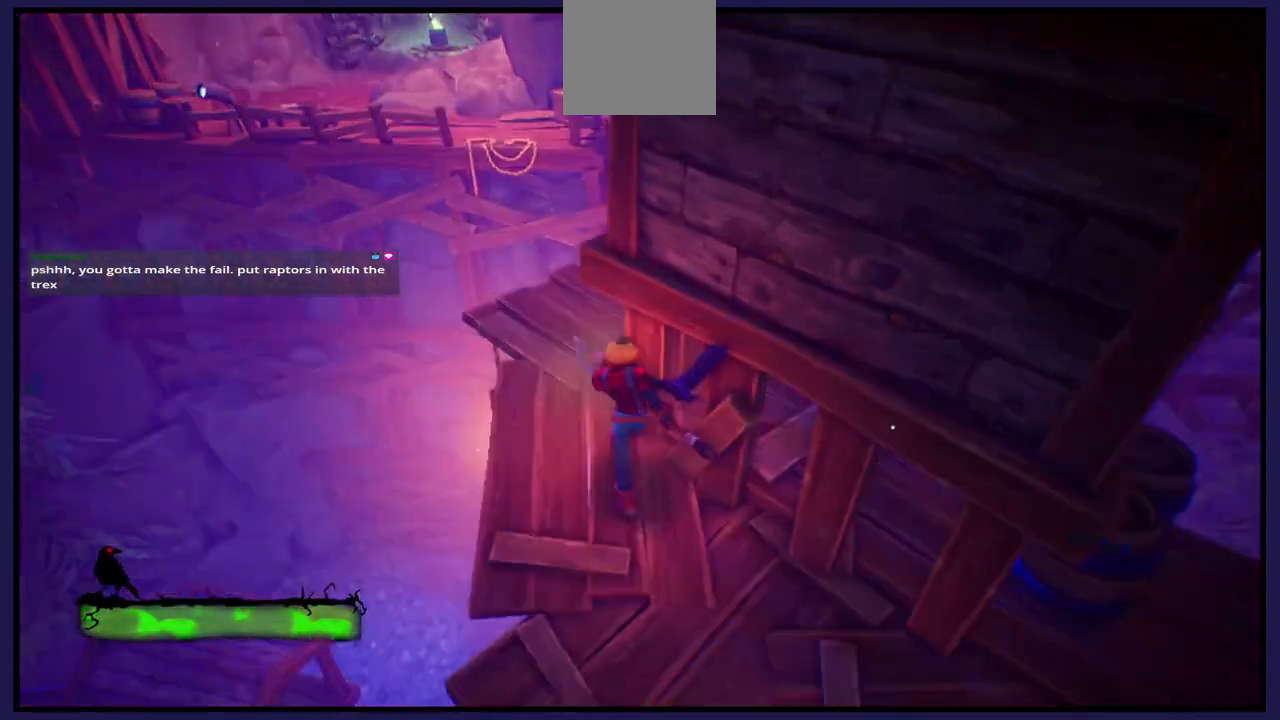
{"buttons": [], "left_stick": "up", "right_stick": "right", "events": [[17, "left_stick", "up"], [133, "left_stick", "center"], [217, "right_stick", "right"], [417, "left_stick", "up"]]}
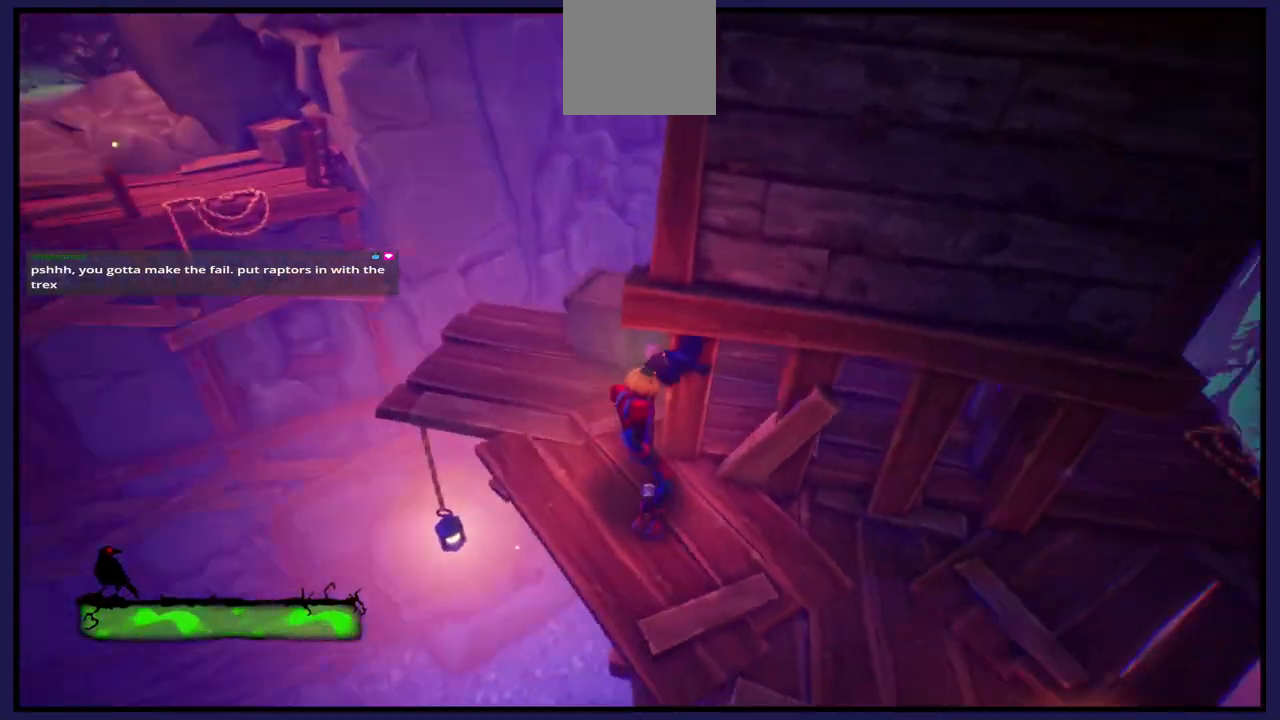
{"buttons": [], "left_stick": "up-left", "right_stick": "center", "events": [[33, "right_stick", "center"], [117, "left_stick", "up-left"]]}
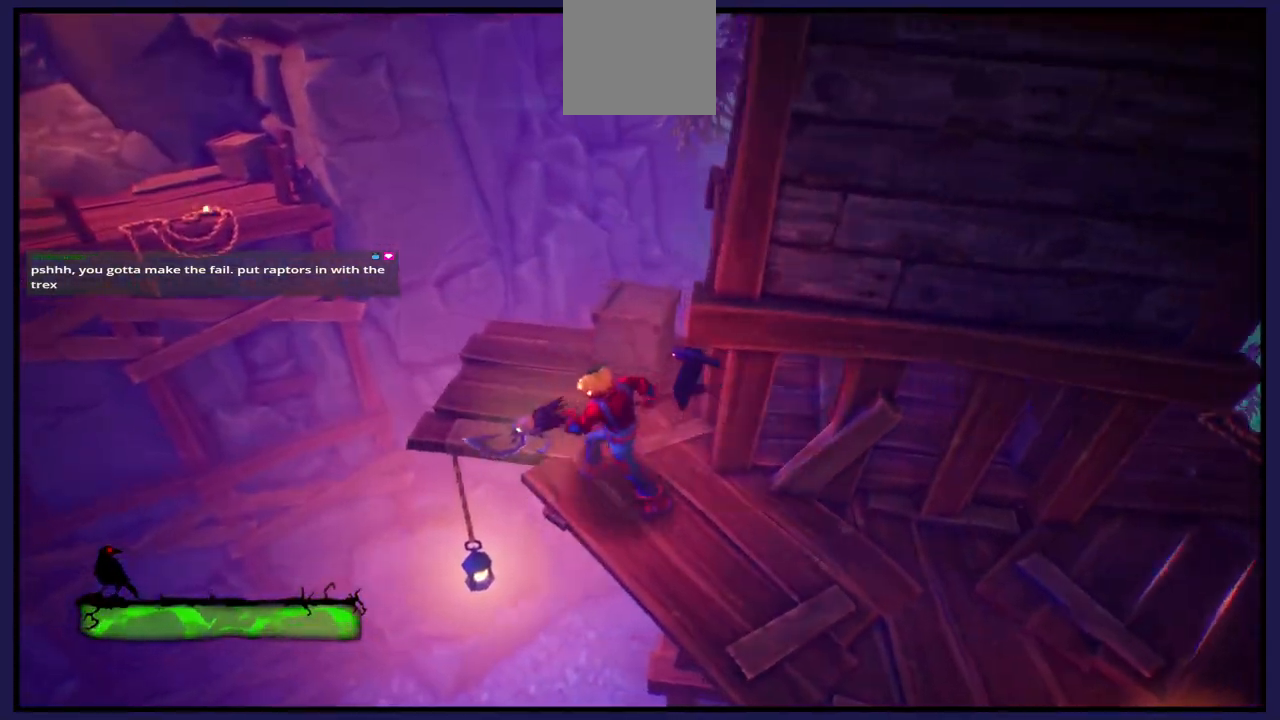
{"buttons": [], "left_stick": "center", "right_stick": "left", "events": [[67, "left_stick", "up"], [267, "left_stick", "center"], [350, "right_stick", "left"]]}
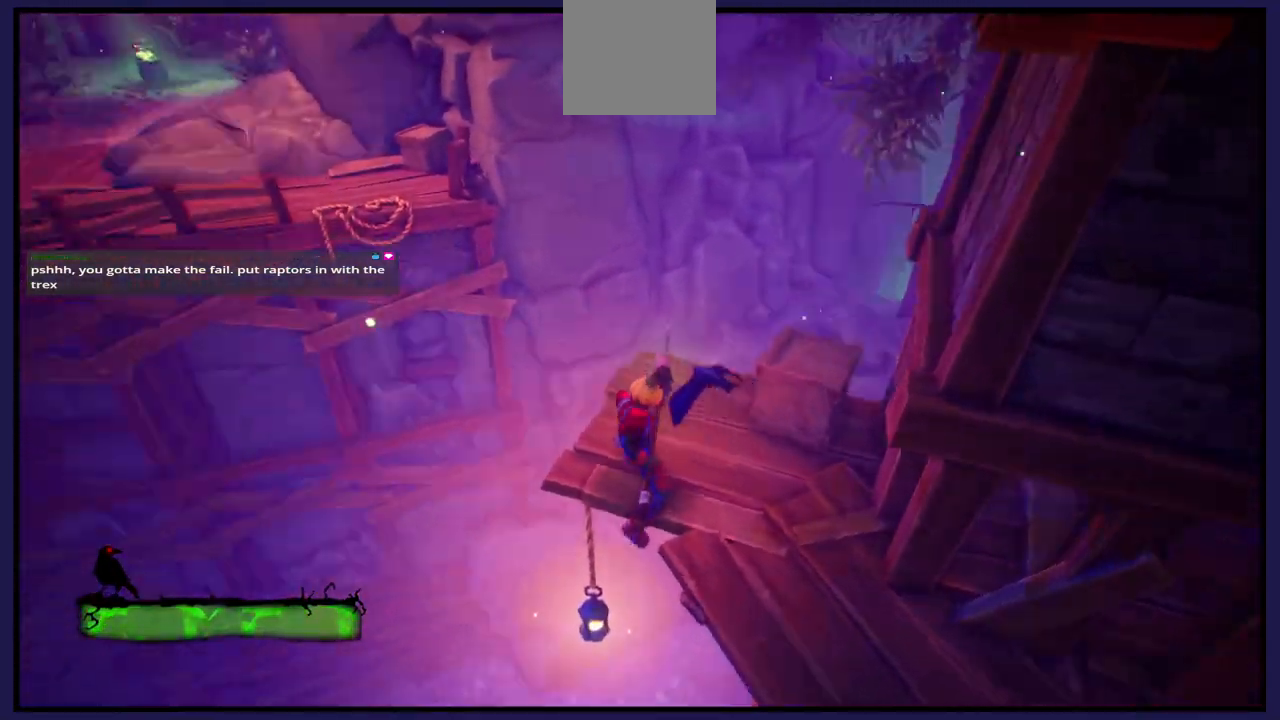
{"buttons": [], "left_stick": "center", "right_stick": "center", "events": [[50, "right_stick", "center"], [267, "left_stick", "right"], [483, "left_stick", "center"]]}
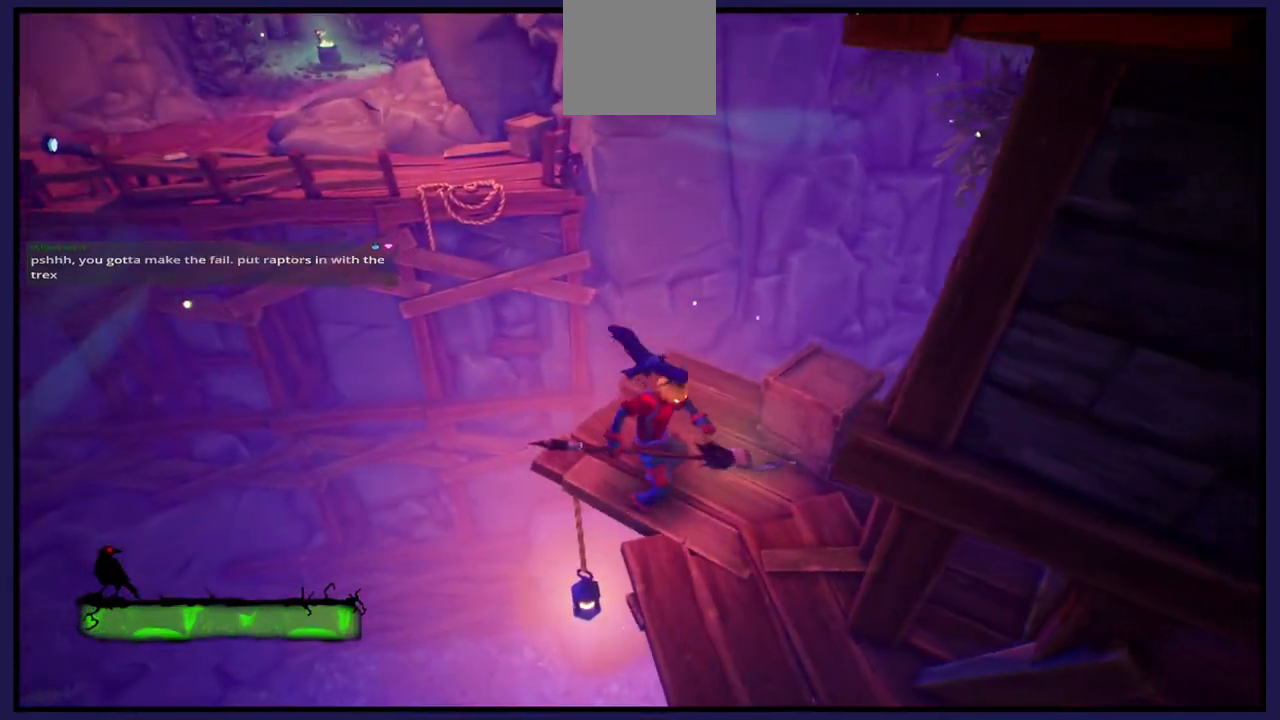
{"buttons": [], "left_stick": "center", "right_stick": "center", "events": [[50, "right_stick", "up"], [233, "right_stick", "up-left"], [417, "right_stick", "center"]]}
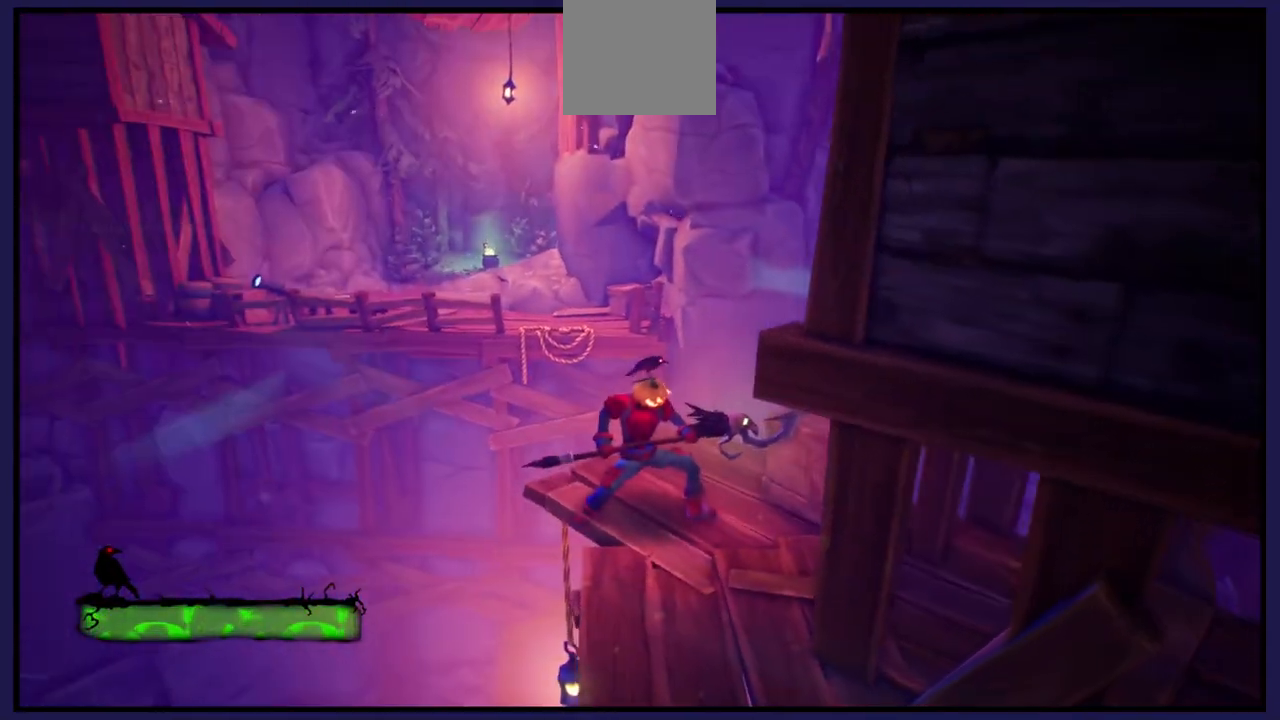
{"buttons": [], "left_stick": "right", "right_stick": "center", "events": [[367, "left_stick", "right"]]}
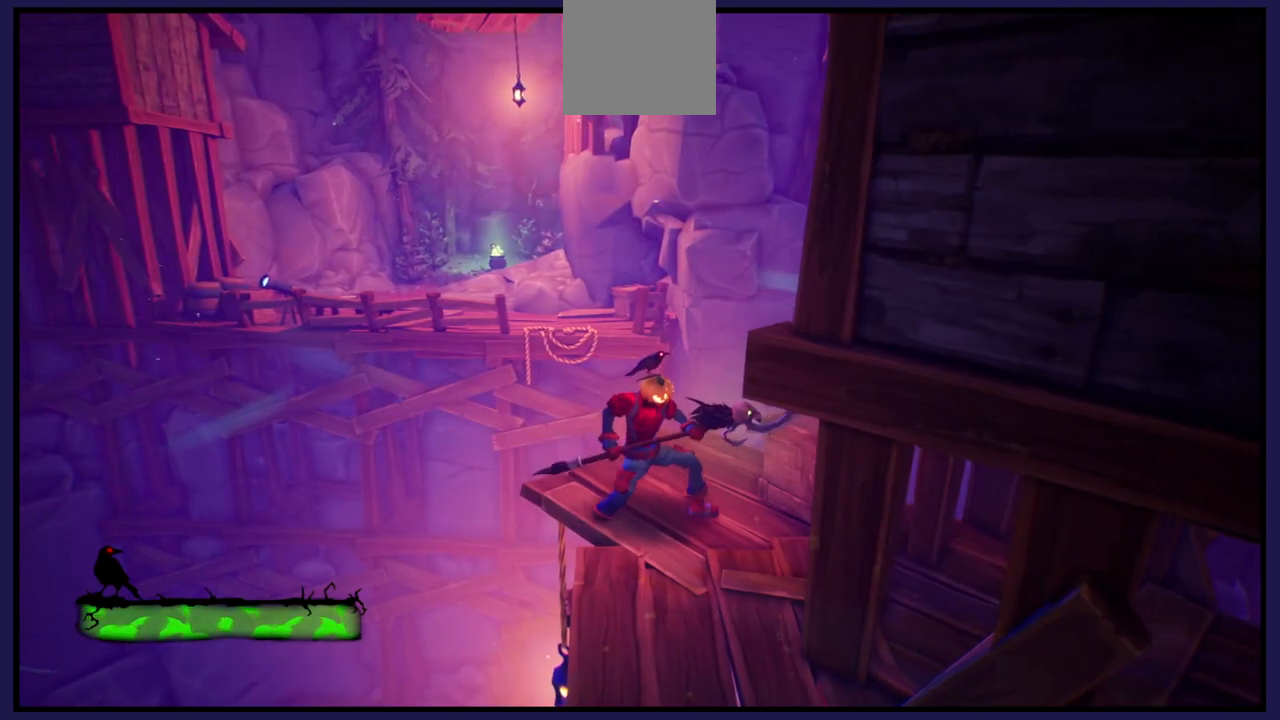
{"buttons": [], "left_stick": "up", "right_stick": "center", "events": [[17, "left_stick", "center"], [217, "left_stick", "up"]]}
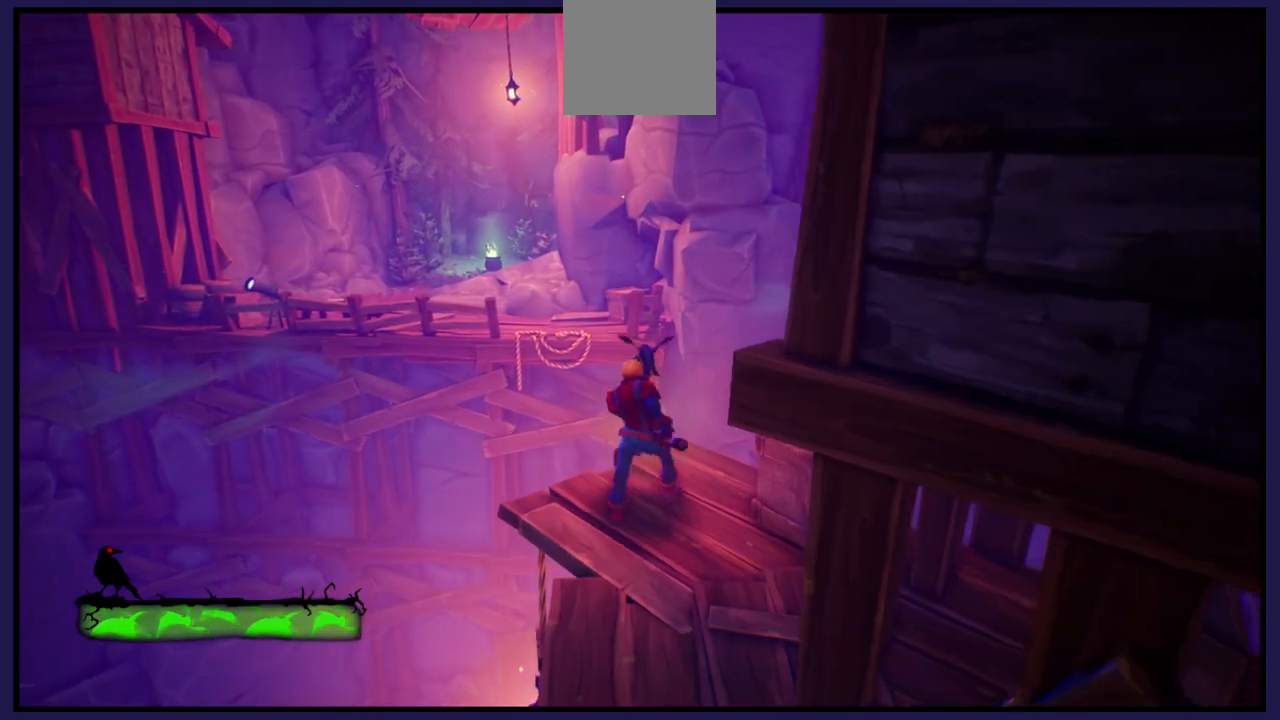
{"buttons": ["A"], "left_stick": "up-left", "right_stick": "center", "events": [[183, "A", "down"], [483, "left_stick", "up-left"]]}
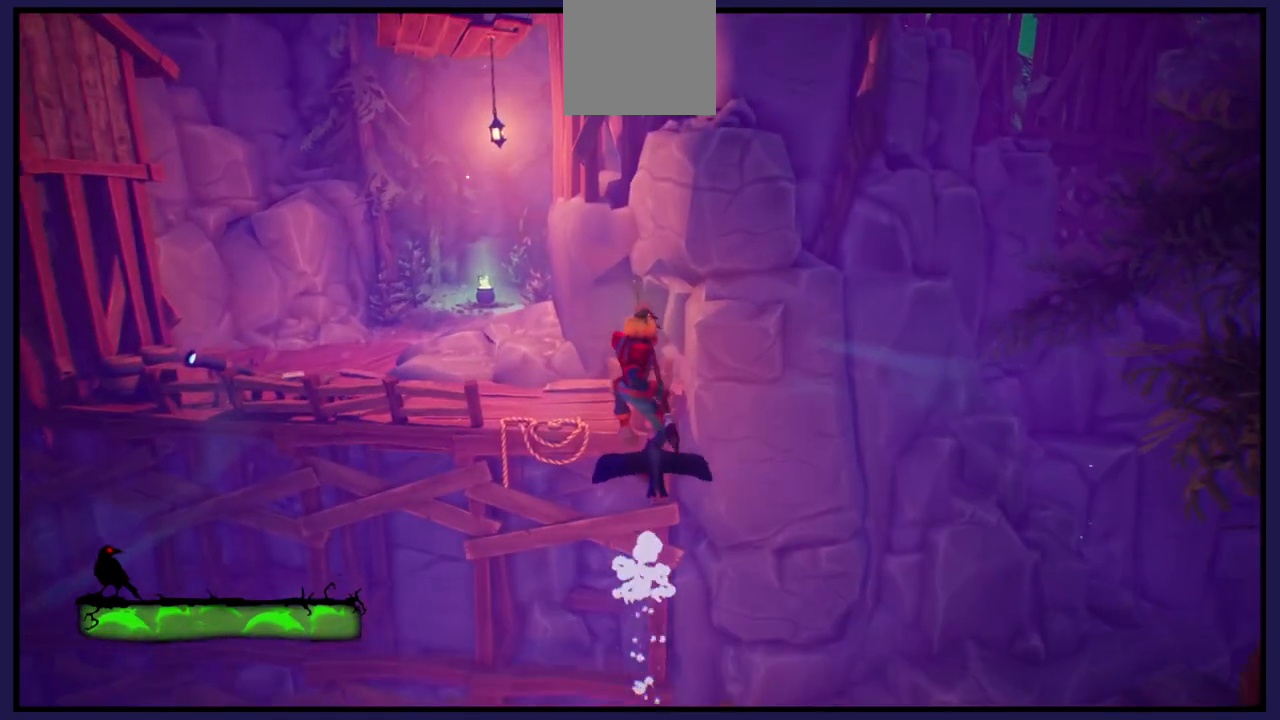
{"buttons": ["A"], "left_stick": "up-left", "right_stick": "center", "events": [[50, "A", "up"], [383, "A", "down"]]}
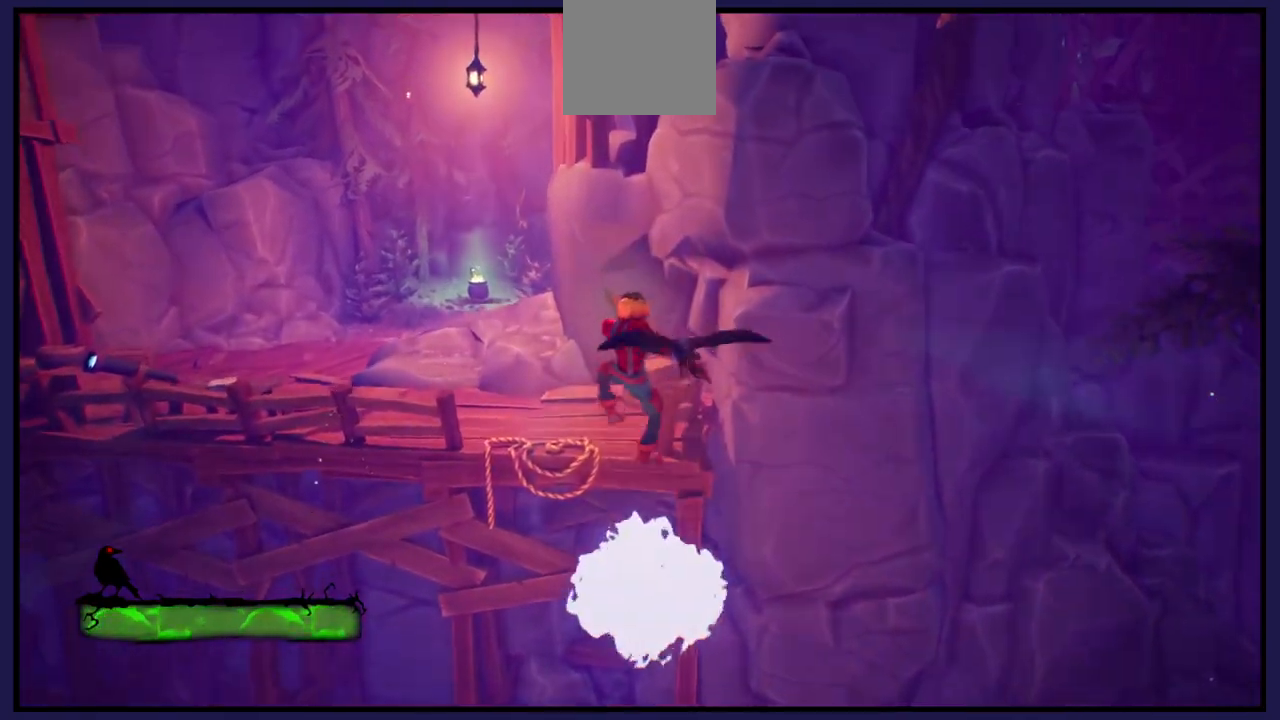
{"buttons": ["X"], "left_stick": "up", "right_stick": "center", "events": [[200, "left_stick", "up"], [300, "A", "up"], [383, "X", "down"]]}
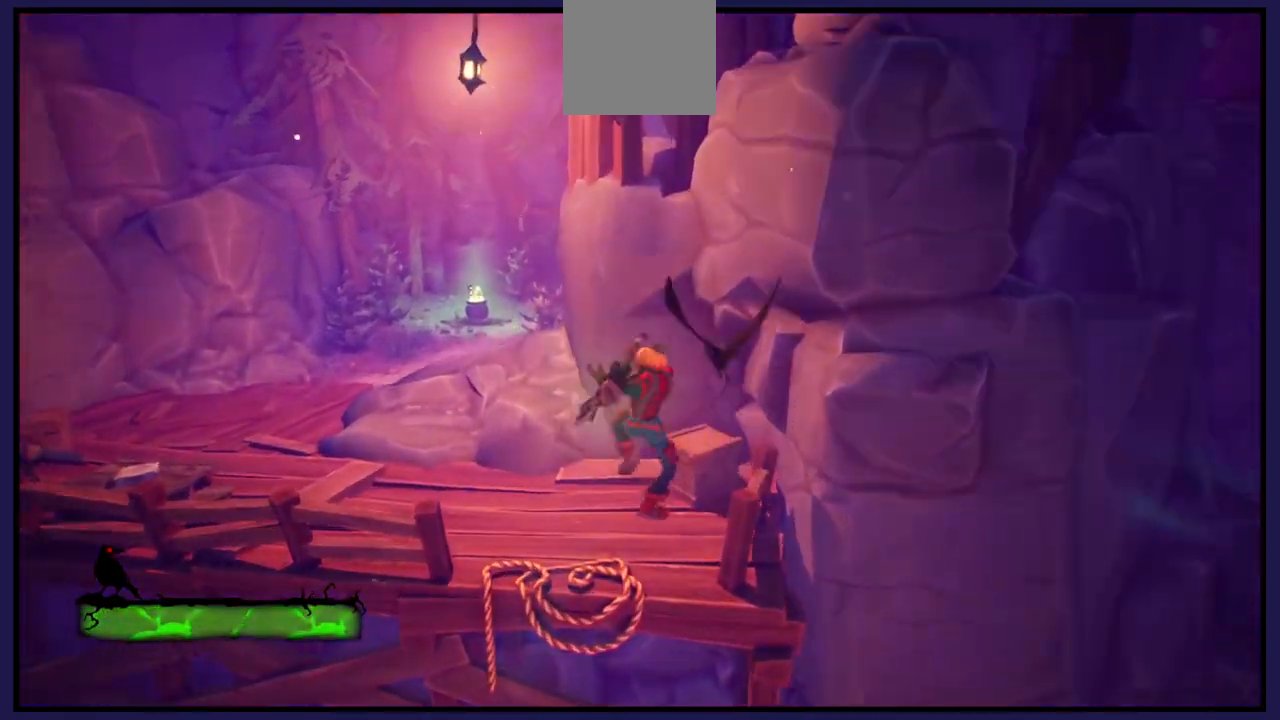
{"buttons": [], "left_stick": "up", "right_stick": "center", "events": [[167, "X", "up"]]}
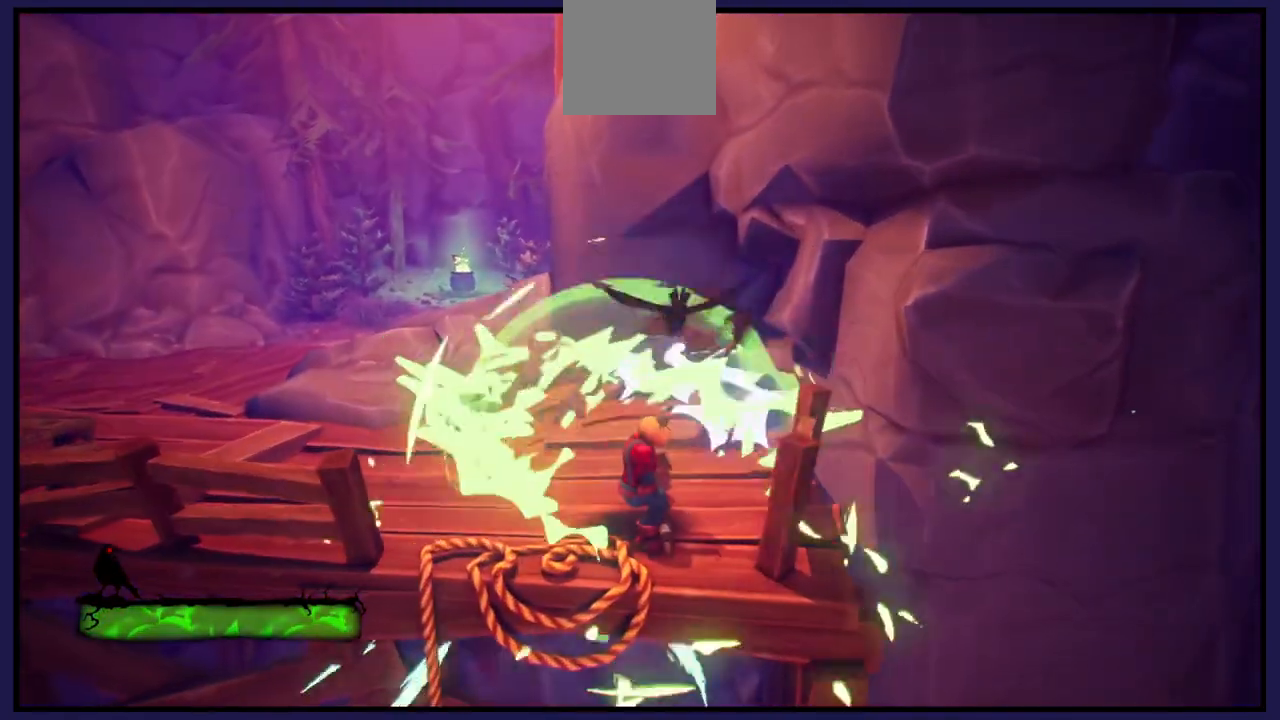
{"buttons": [], "left_stick": "up-left", "right_stick": "left", "events": [[17, "left_stick", "up-left"], [267, "right_stick", "left"]]}
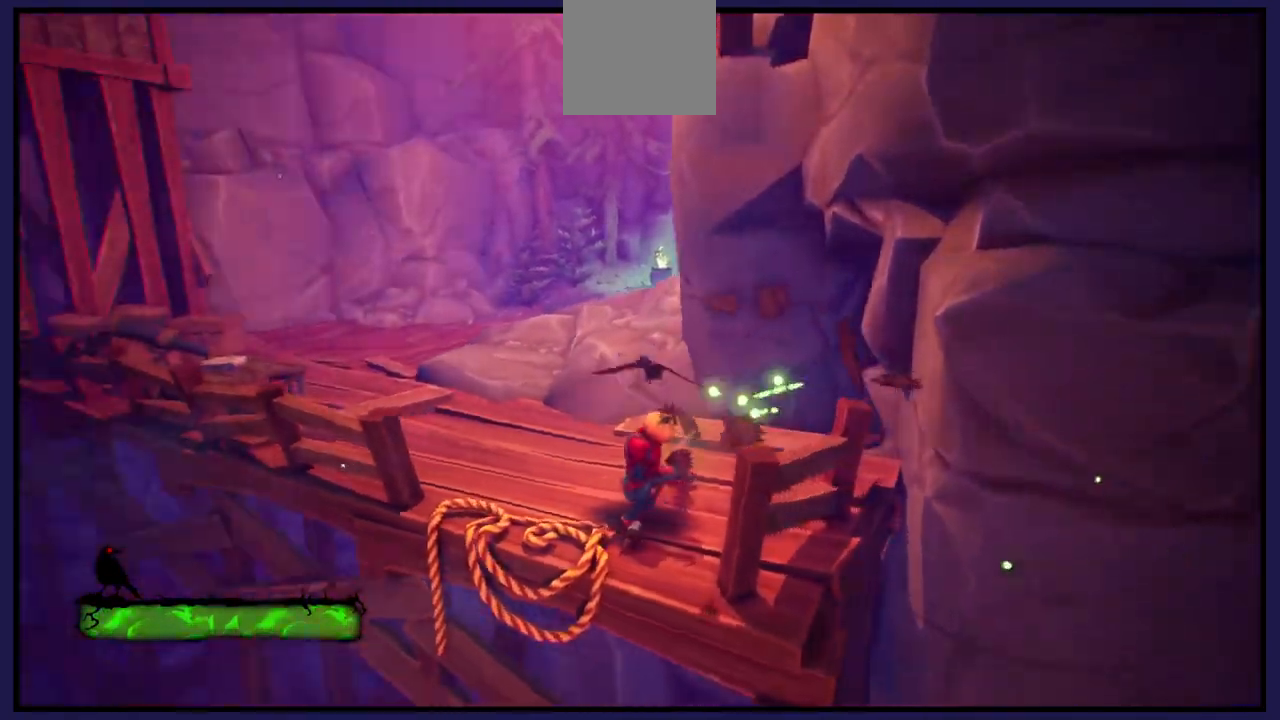
{"buttons": [], "left_stick": "up", "right_stick": "center", "events": [[250, "left_stick", "up"], [500, "right_stick", "center"]]}
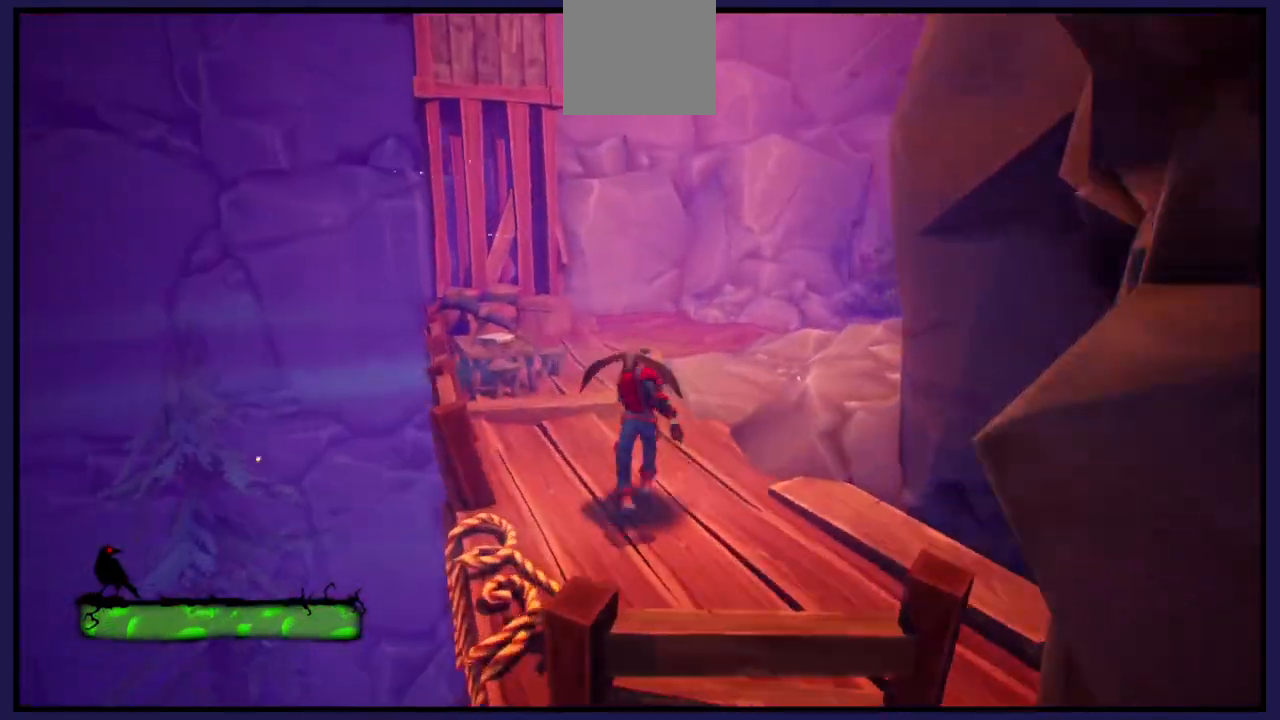
{"buttons": [], "left_stick": "up", "right_stick": "center", "events": []}
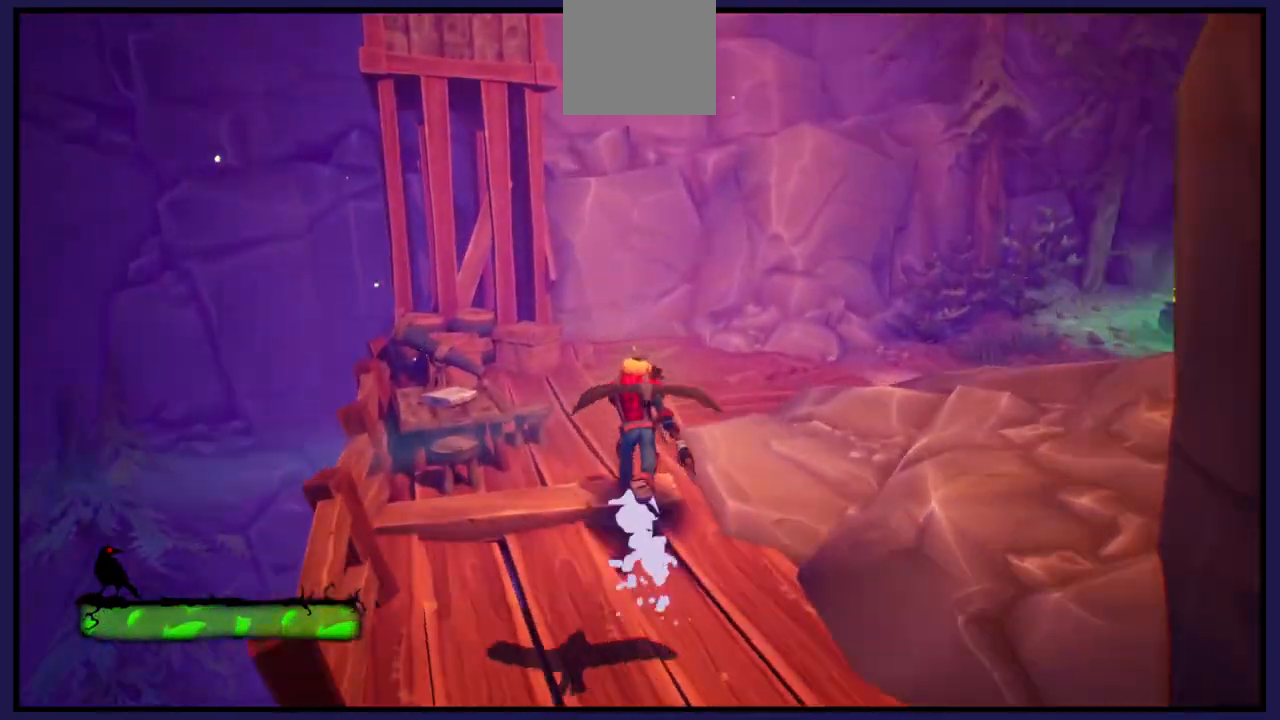
{"buttons": [], "left_stick": "up", "right_stick": "right", "events": [[100, "right_stick", "right"]]}
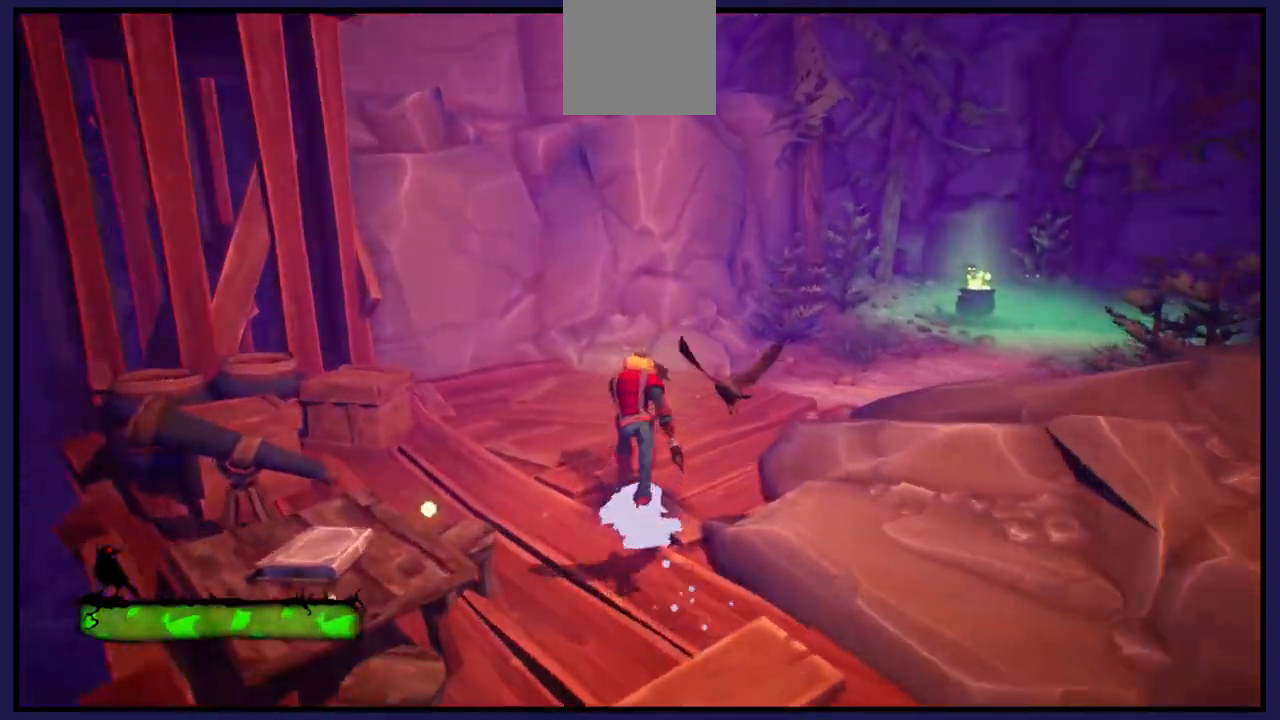
{"buttons": [], "left_stick": "down", "right_stick": "right", "events": [[367, "left_stick", "down"]]}
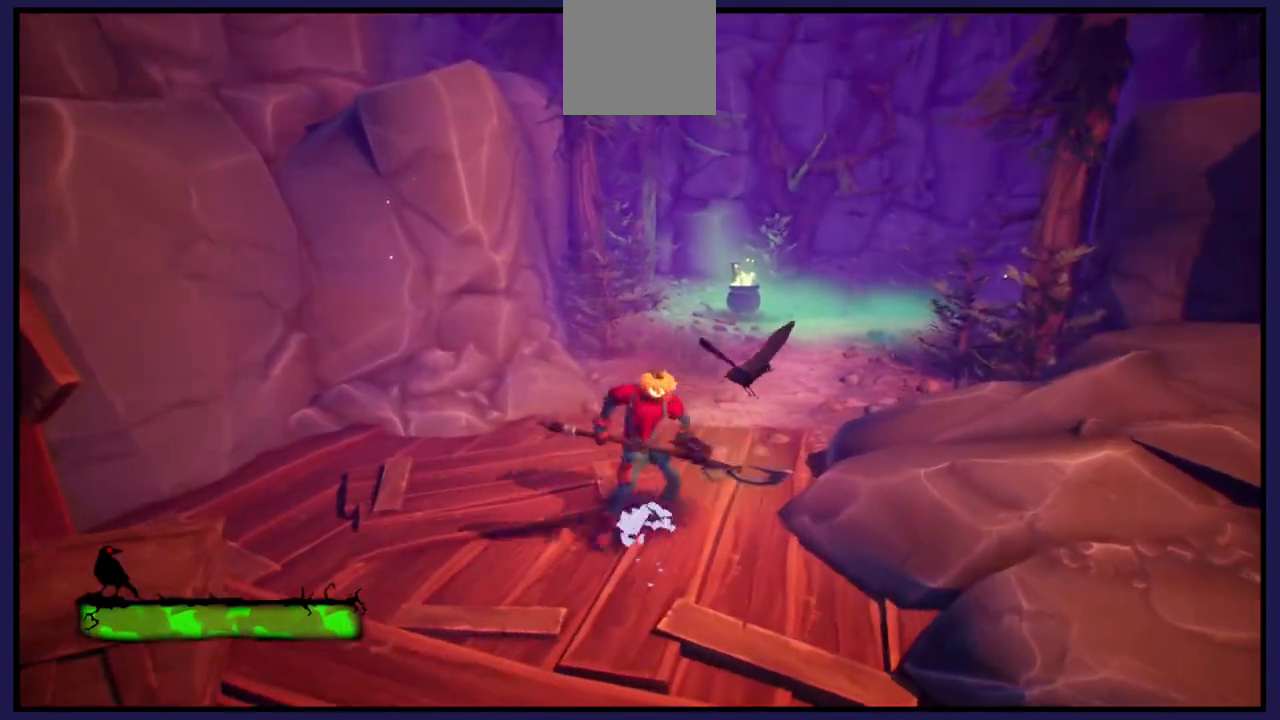
{"buttons": [], "left_stick": "down", "right_stick": "center", "events": [[17, "right_stick", "center"]]}
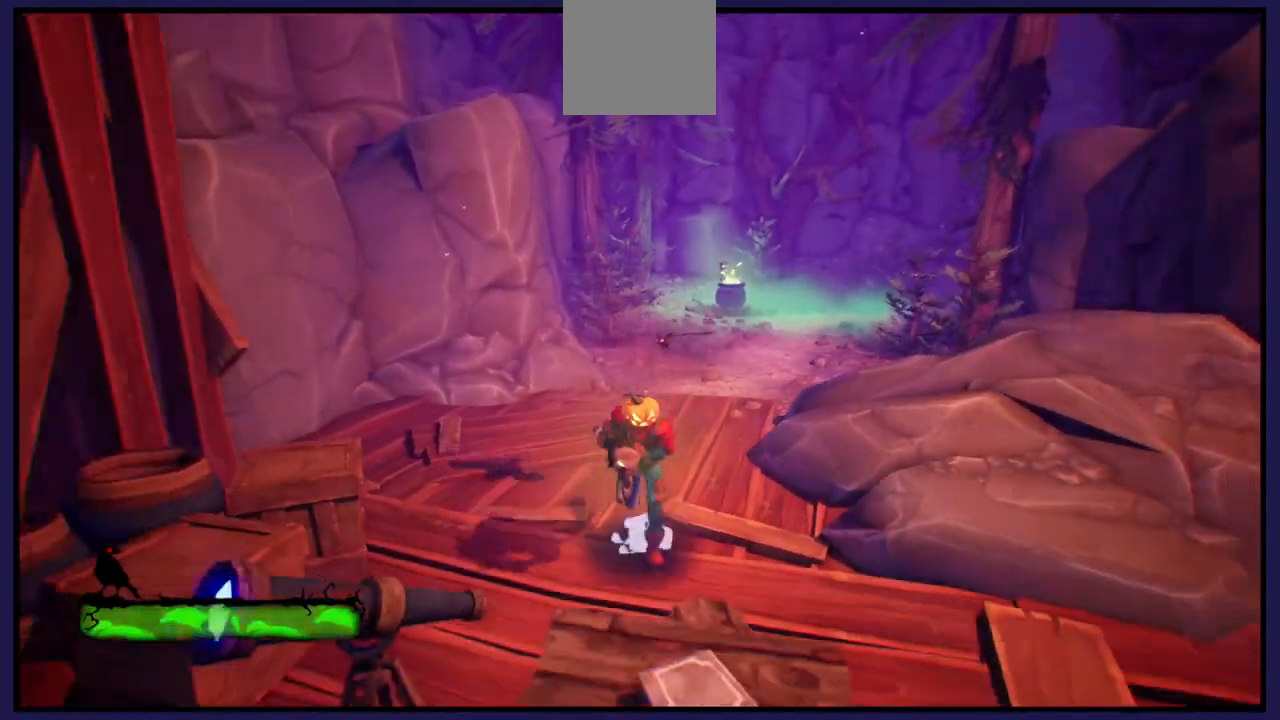
{"buttons": [], "left_stick": "center", "right_stick": "center", "events": [[233, "left_stick", "center"]]}
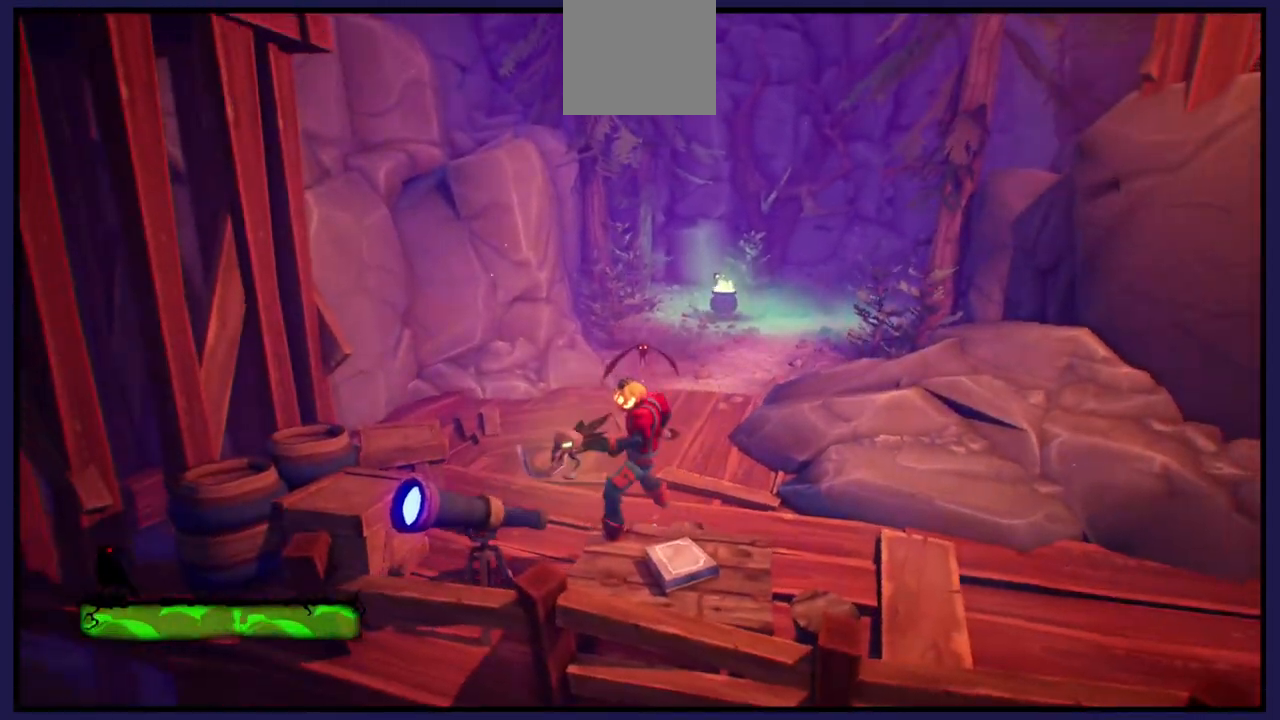
{"buttons": [], "left_stick": "up", "right_stick": "center", "events": [[133, "left_stick", "up"]]}
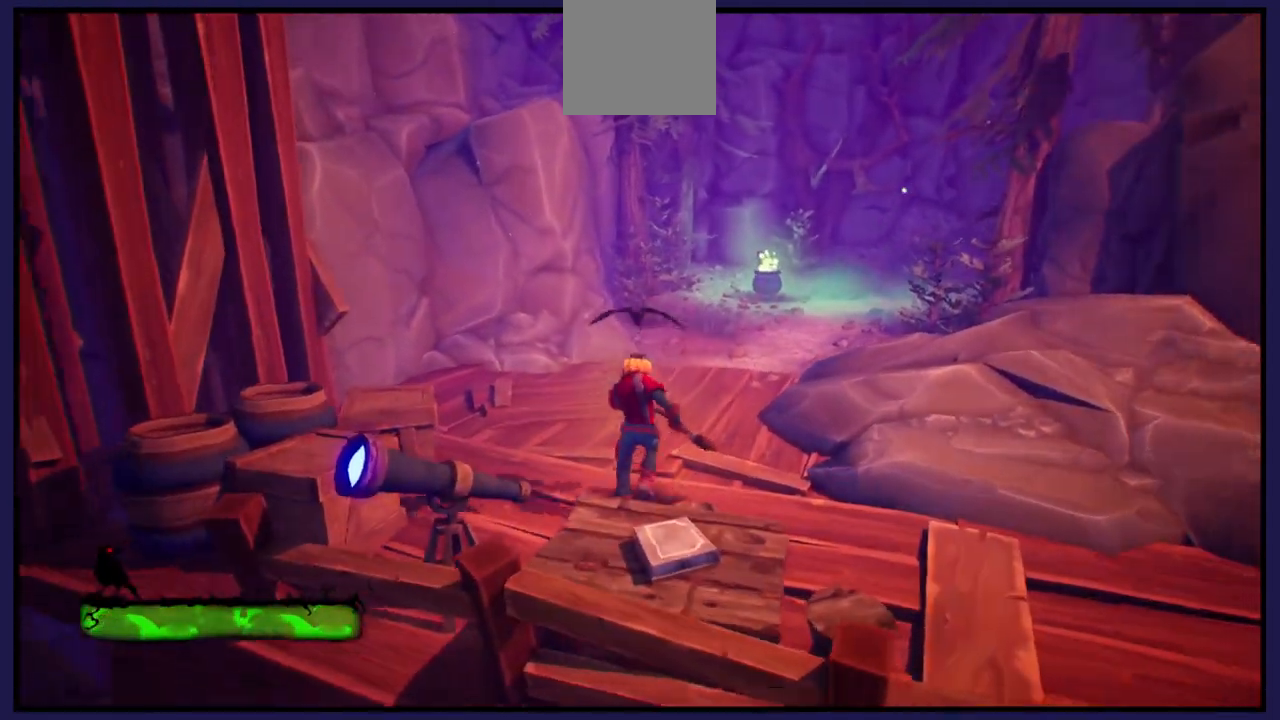
{"buttons": [], "left_stick": "up", "right_stick": "right", "events": [[250, "right_stick", "right"]]}